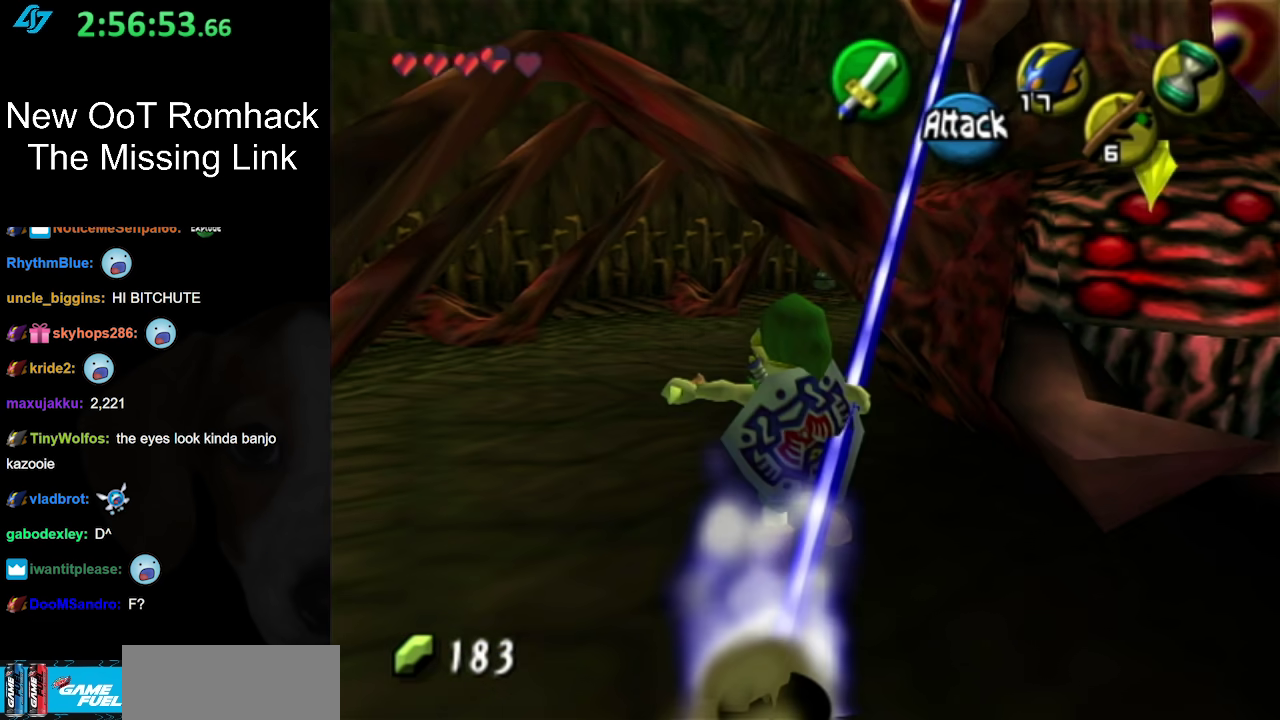
Gameplay with a controller (Nintendo layout); each line is a JSON object with the inputs held at the frame after it. "events" lists button and stick changes between this image and that frame as [ms after this image, input, new state], when the widget could be followed in between. Not read: L3 R3.
{"buttons": [], "left_stick": "down", "right_stick": "center", "events": [[100, "left_stick", "down"]]}
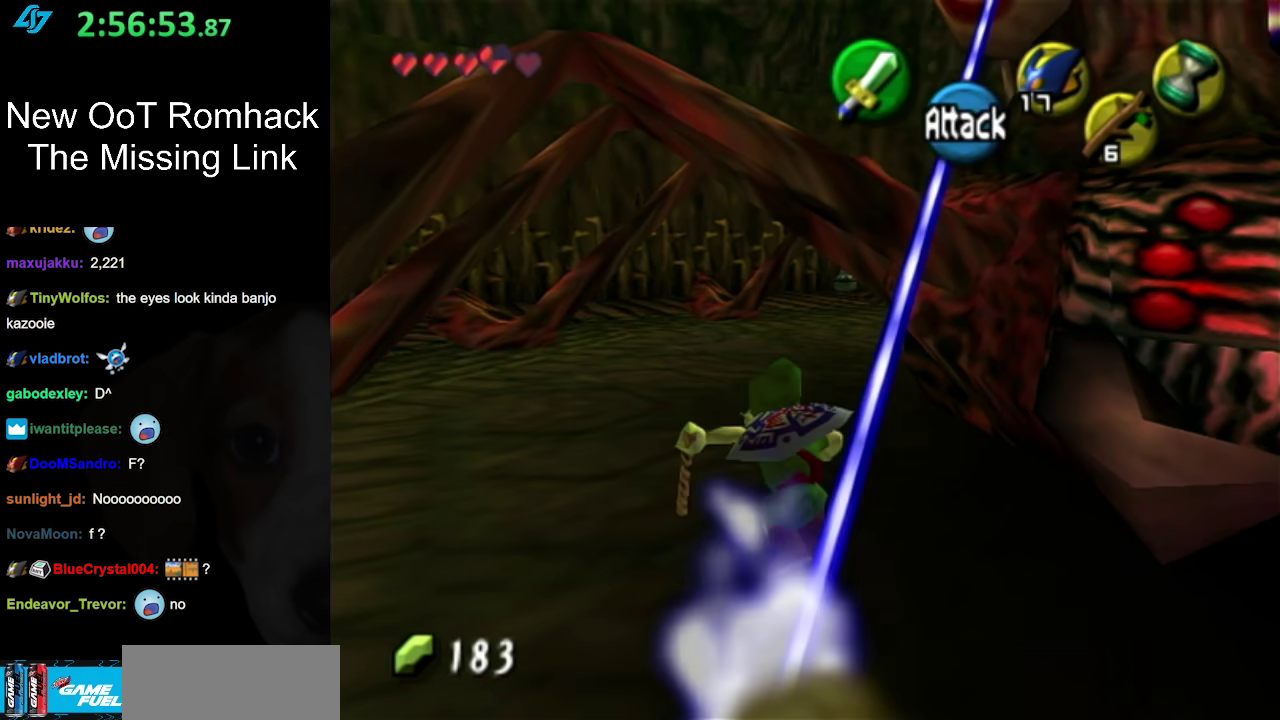
{"buttons": [], "left_stick": "down", "right_stick": "center", "events": []}
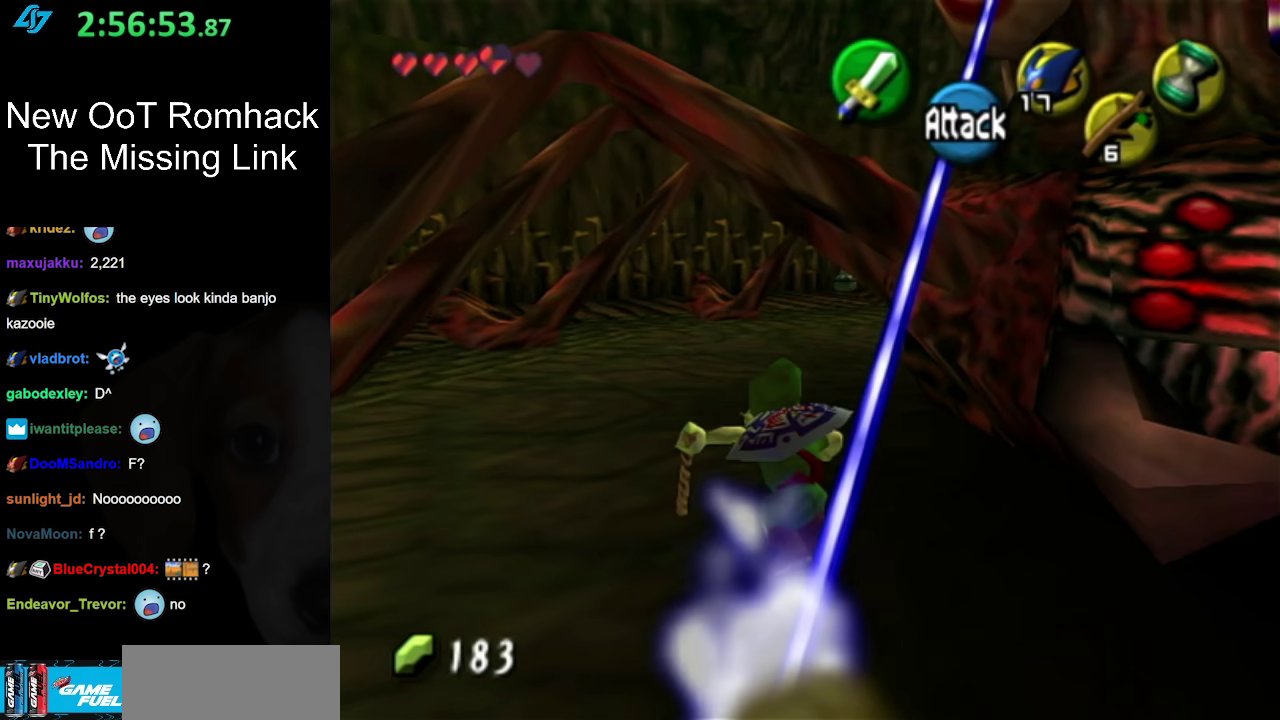
{"buttons": [], "left_stick": "down", "right_stick": "center", "events": []}
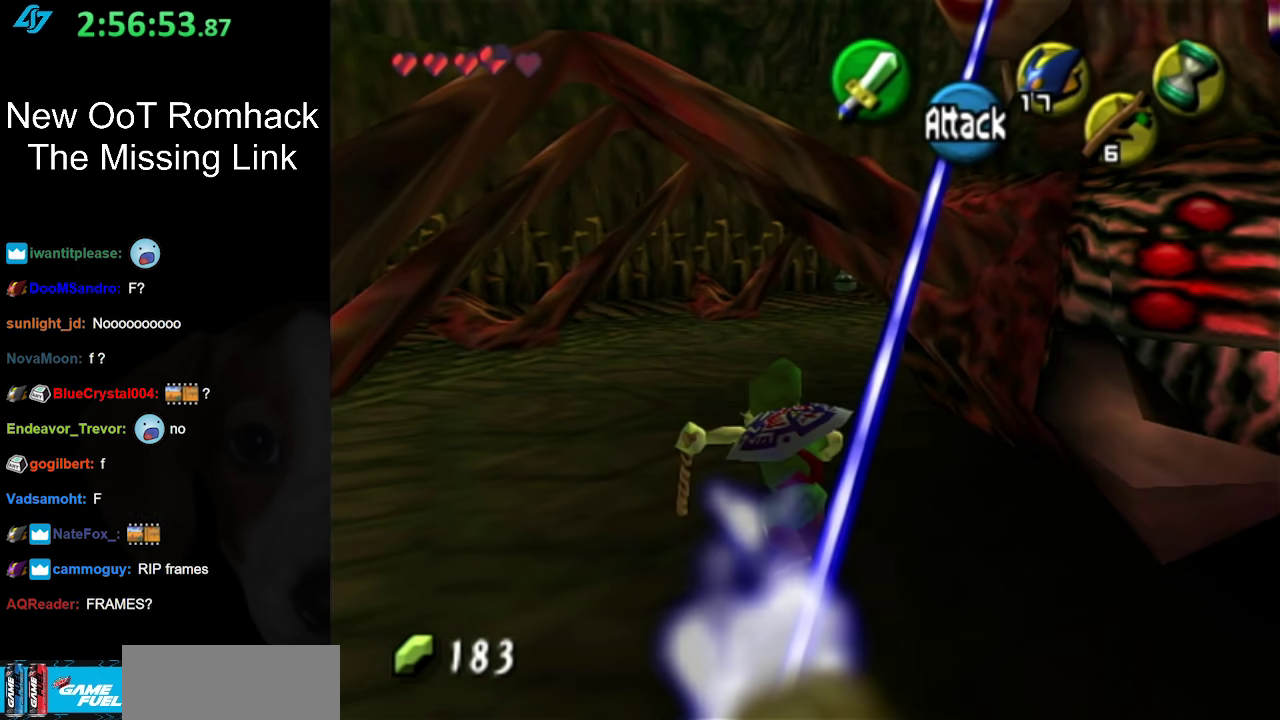
{"buttons": [], "left_stick": "down", "right_stick": "center", "events": []}
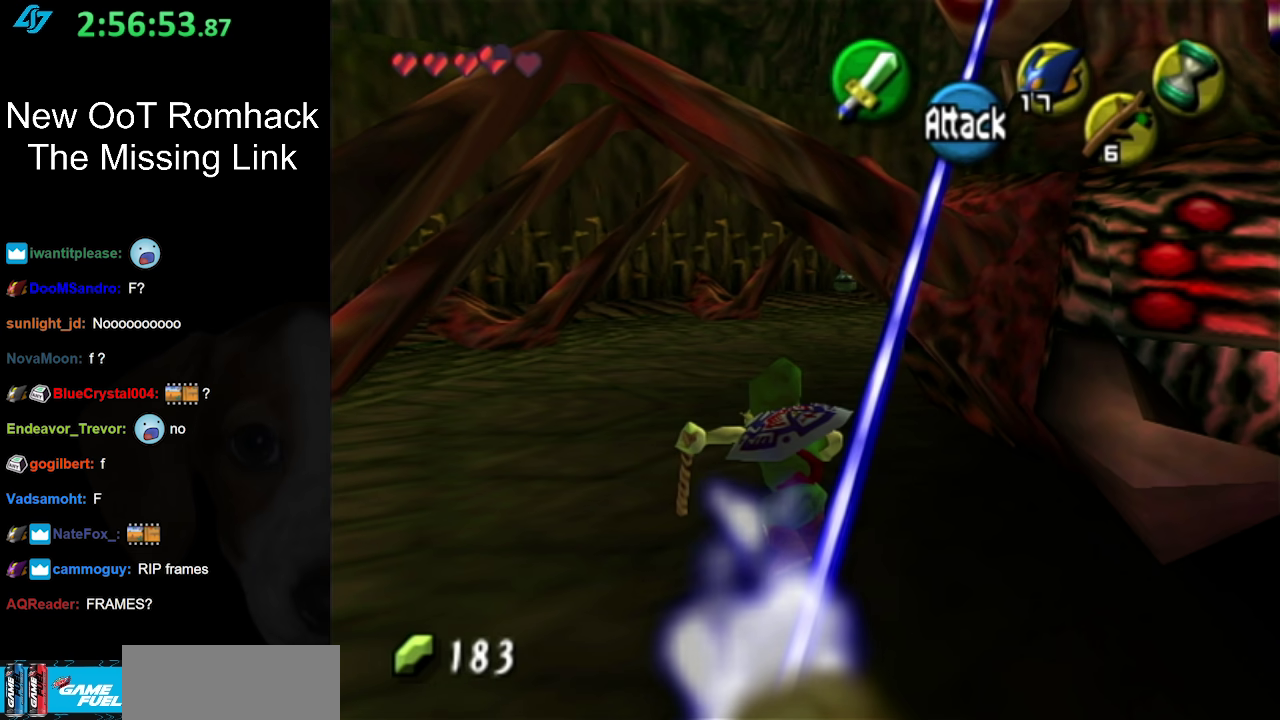
{"buttons": [], "left_stick": "down", "right_stick": "center", "events": []}
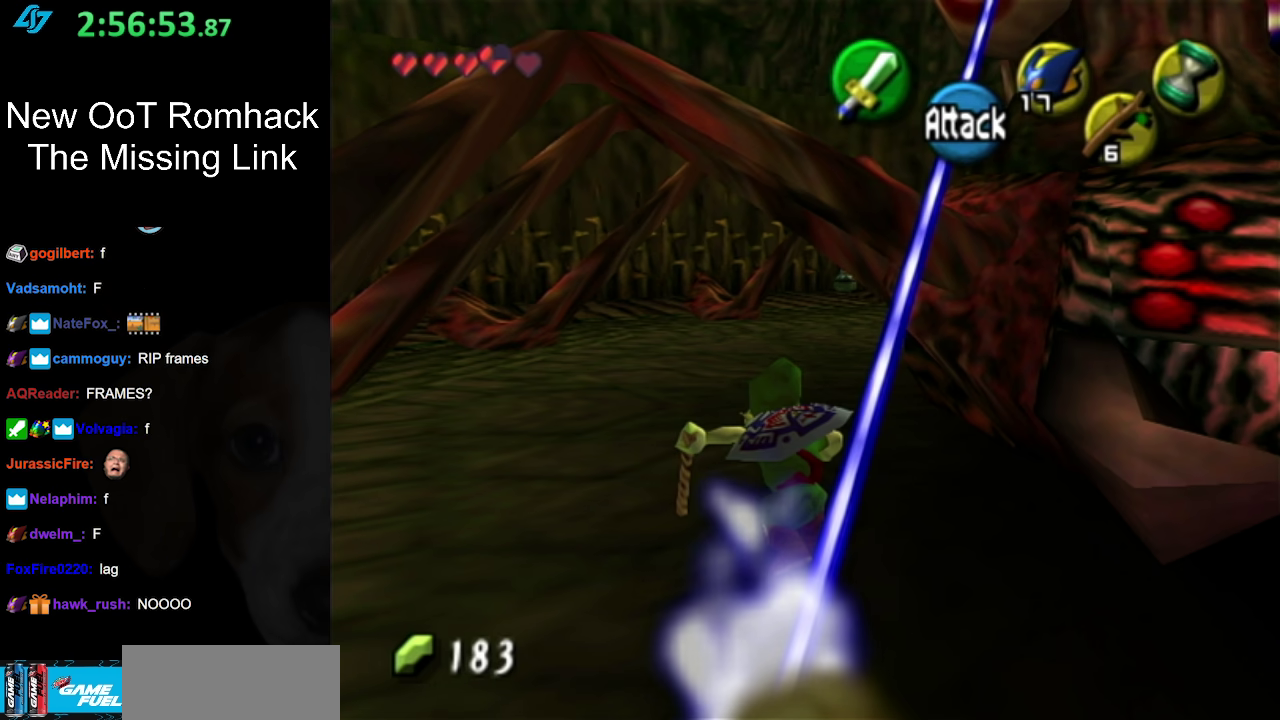
{"buttons": [], "left_stick": "down", "right_stick": "center", "events": []}
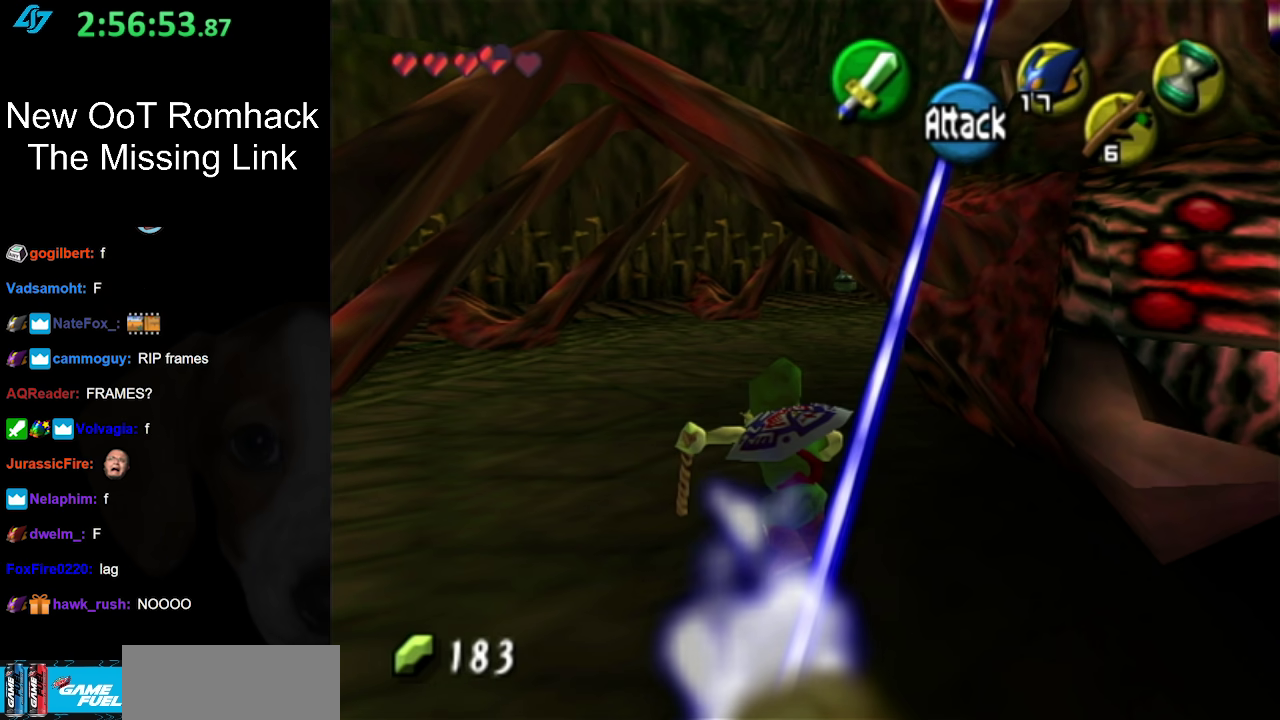
{"buttons": [], "left_stick": "up-right", "right_stick": "center", "events": [[367, "left_stick", "up-right"]]}
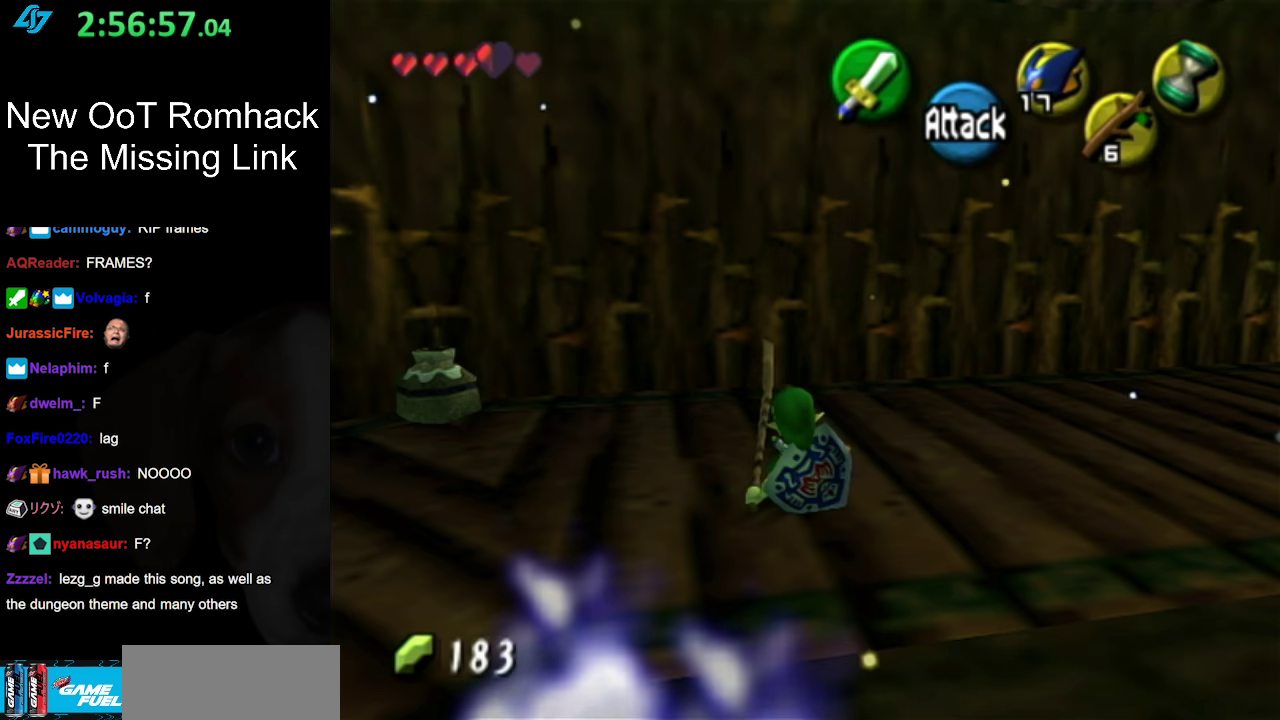
{"buttons": ["A"], "left_stick": "up-right", "right_stick": "center", "events": [[217, "A", "down"]]}
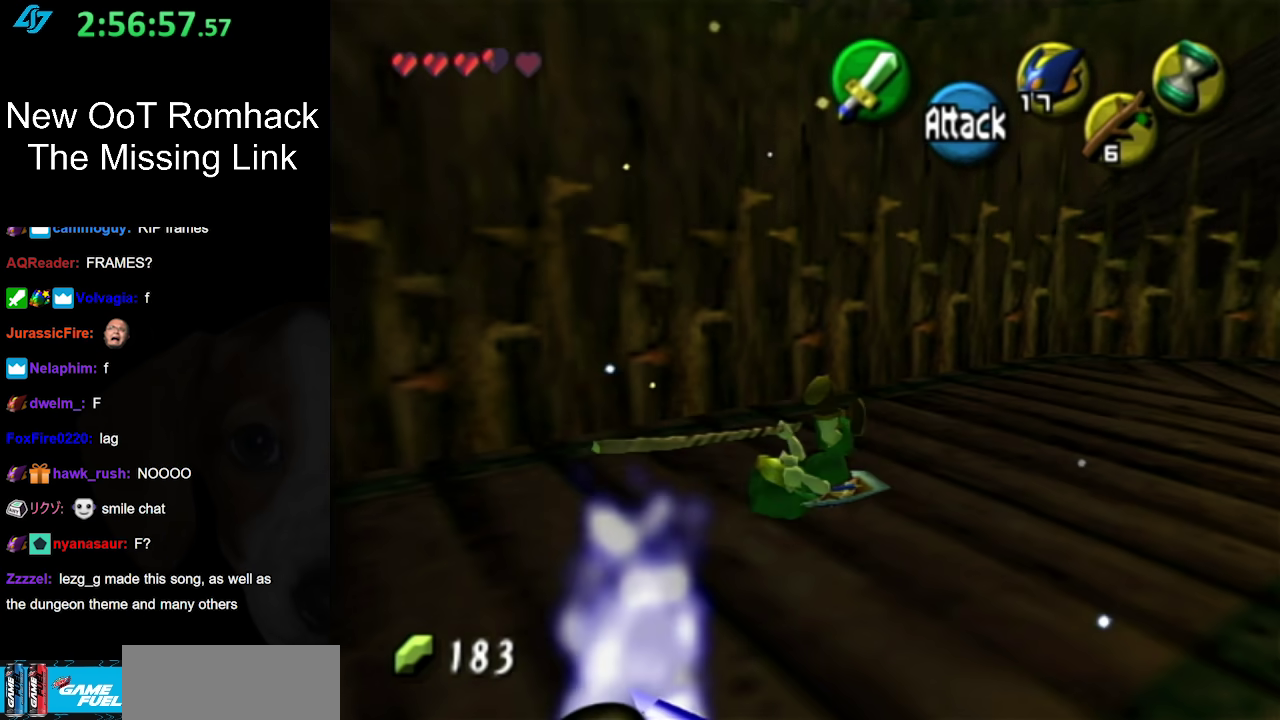
{"buttons": [], "left_stick": "up-right", "right_stick": "center", "events": [[167, "A", "up"]]}
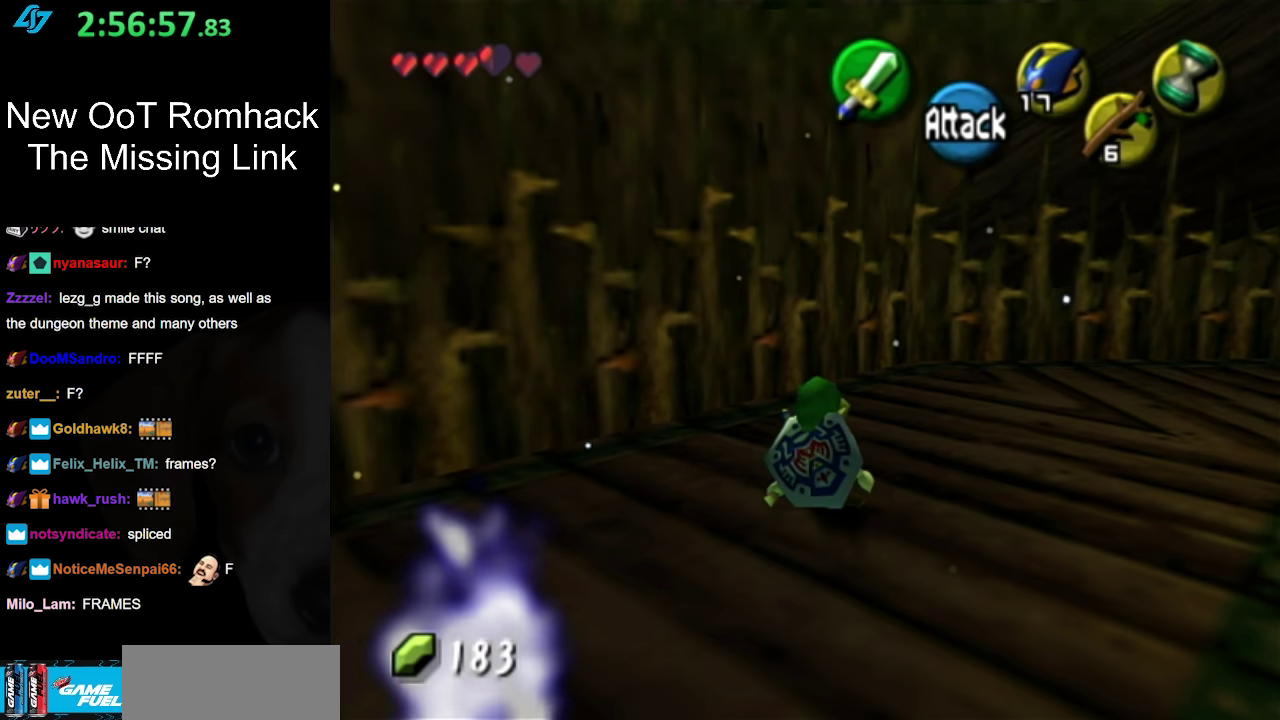
{"buttons": [], "left_stick": "up-right", "right_stick": "center", "events": []}
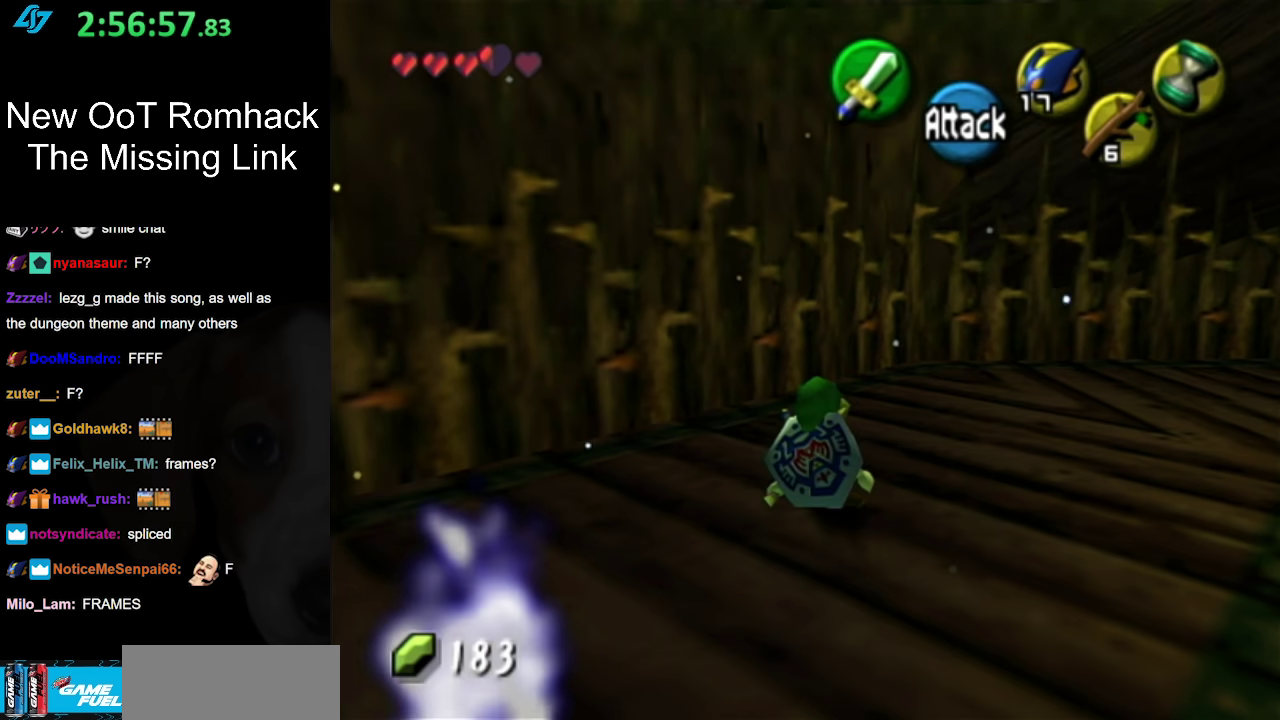
{"buttons": [], "left_stick": "up-right", "right_stick": "center", "events": []}
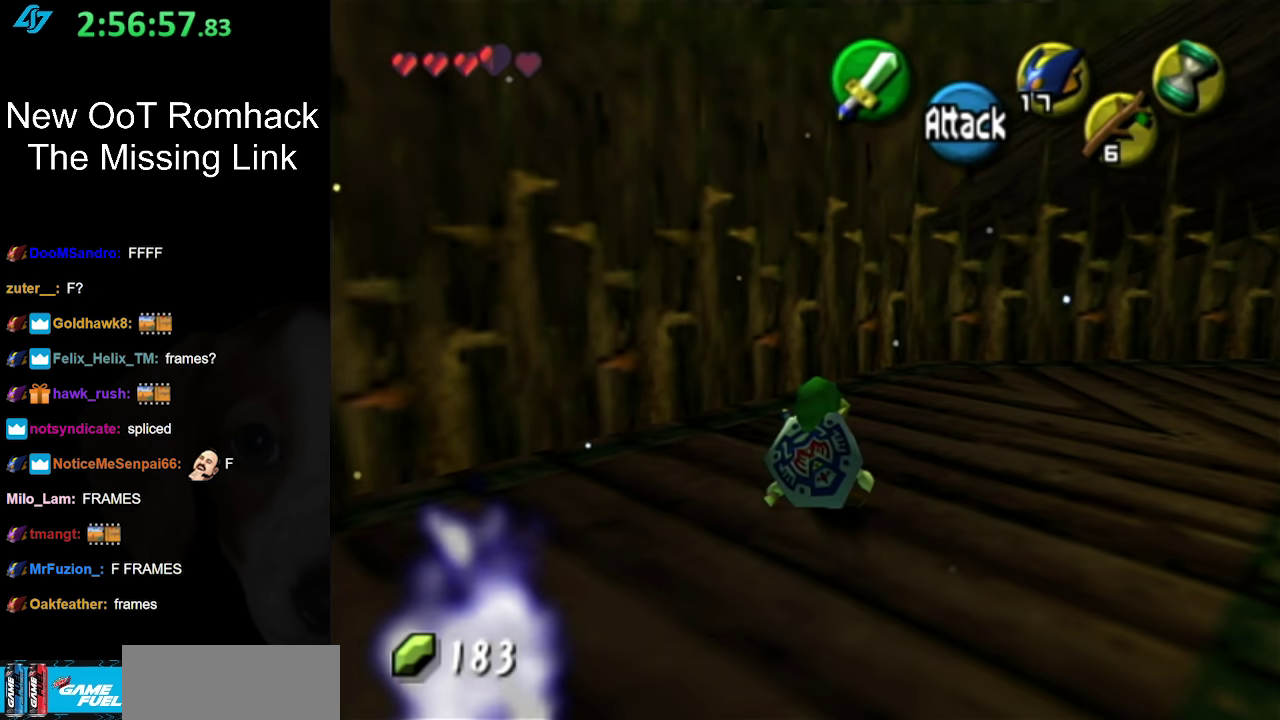
{"buttons": [], "left_stick": "up-right", "right_stick": "center", "events": []}
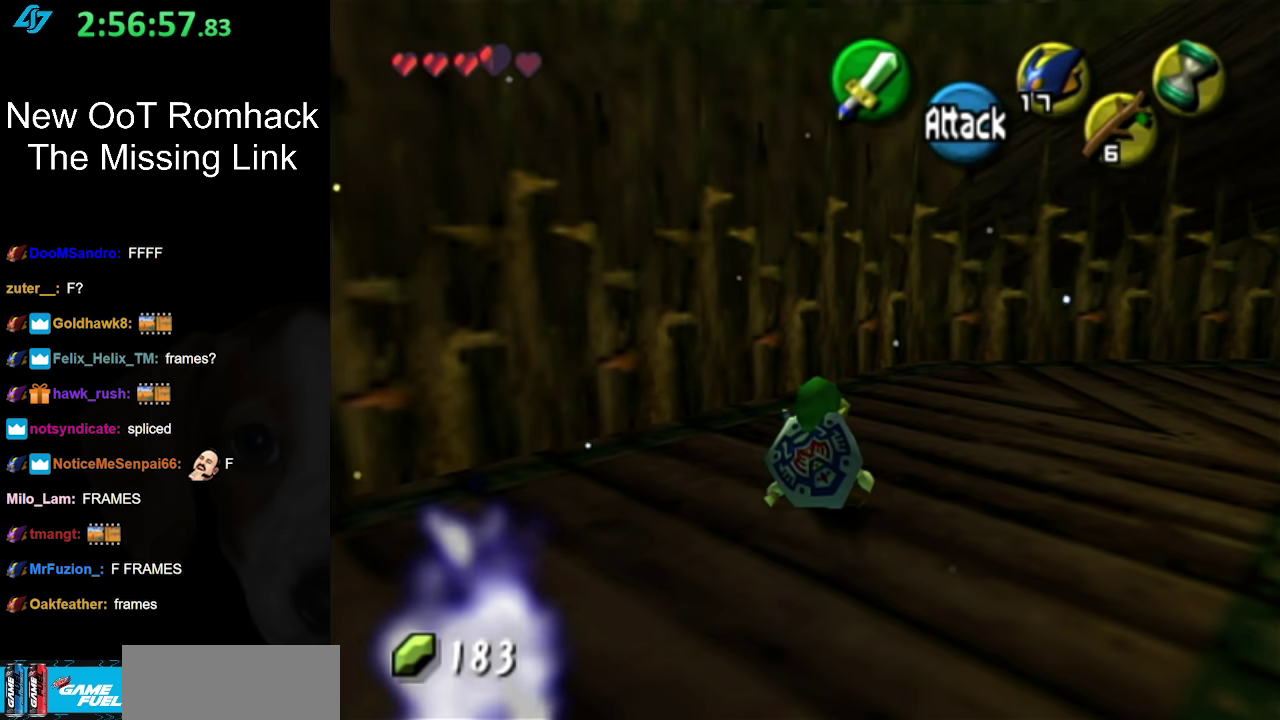
{"buttons": [], "left_stick": "up-right", "right_stick": "center", "events": []}
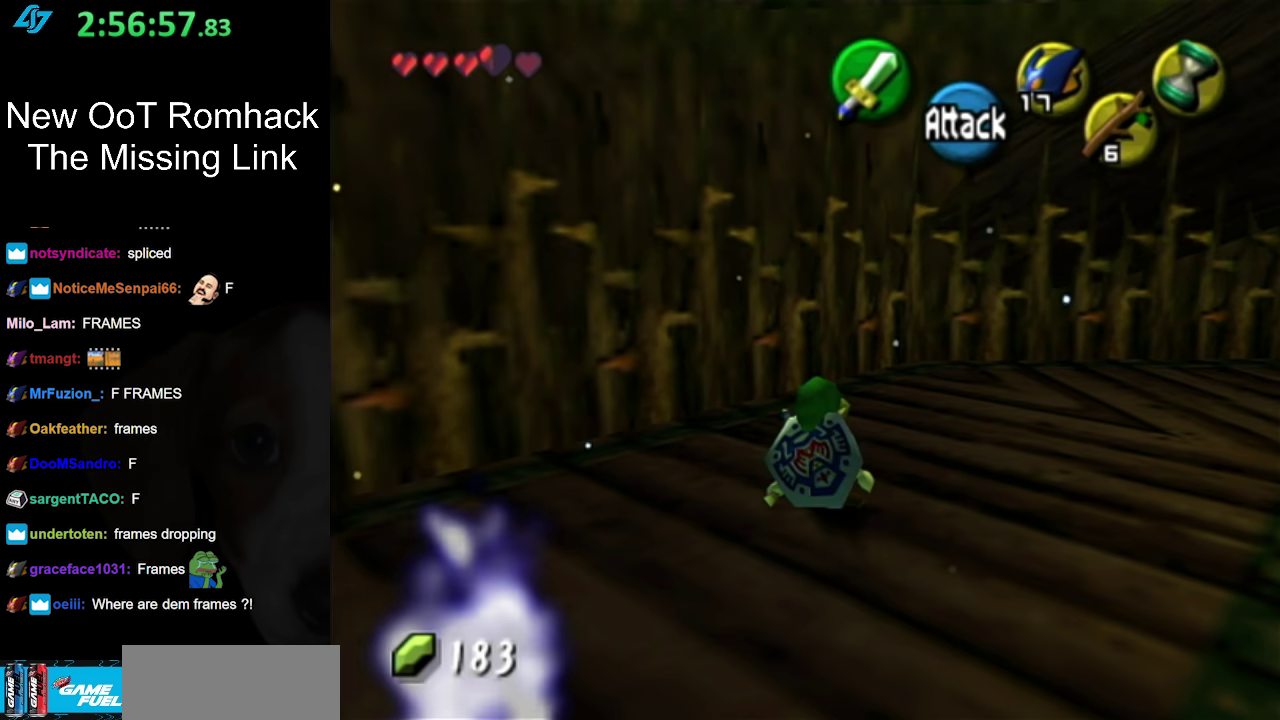
{"buttons": [], "left_stick": "up-right", "right_stick": "center", "events": []}
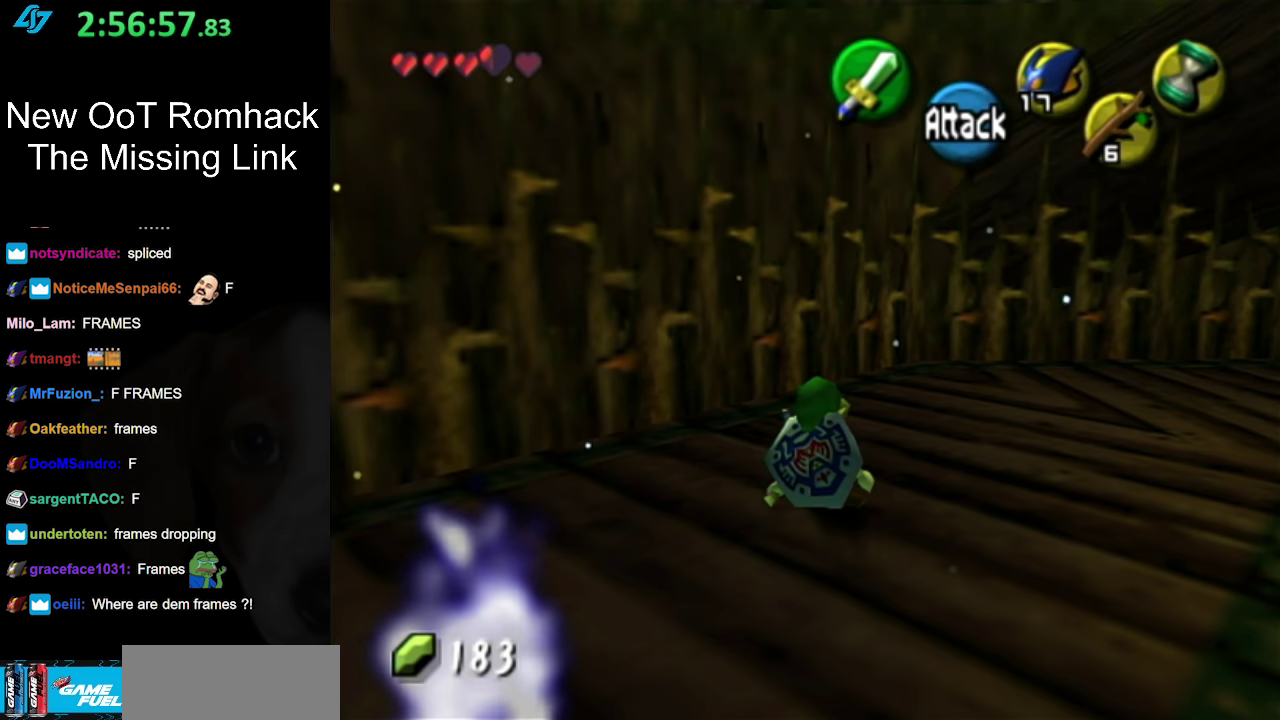
{"buttons": [], "left_stick": "up-right", "right_stick": "center", "events": []}
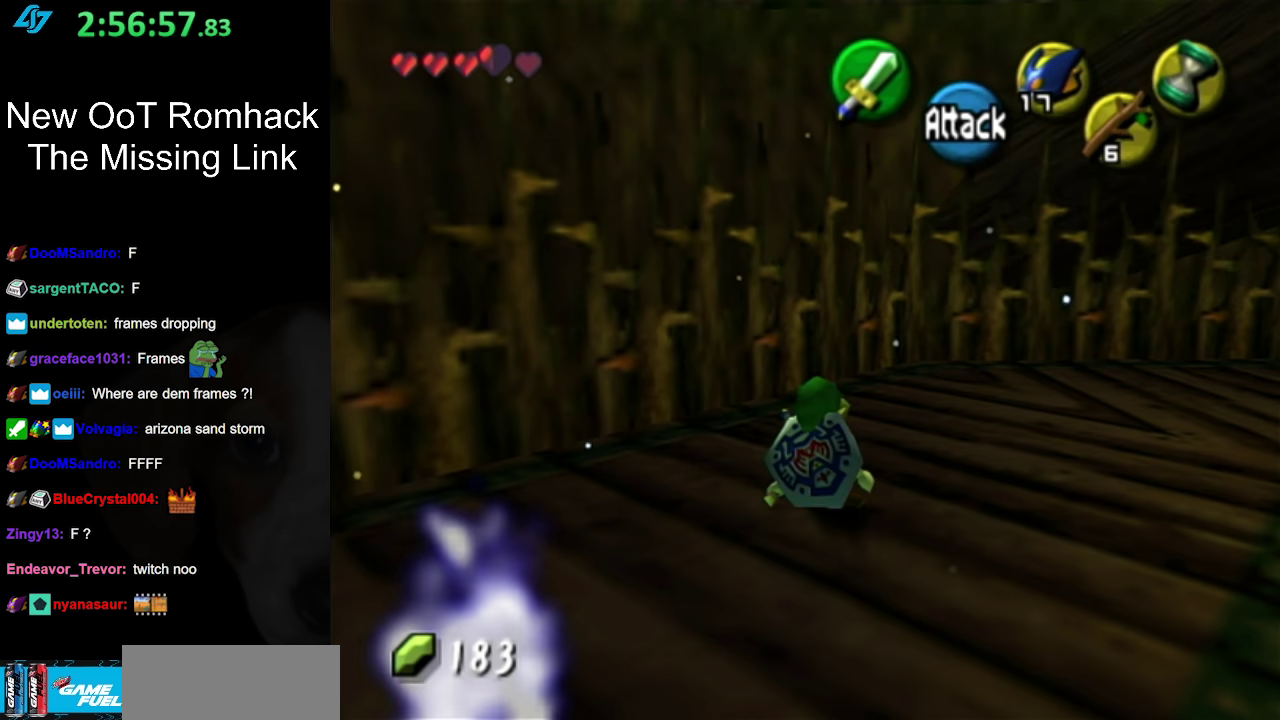
{"buttons": [], "left_stick": "up-right", "right_stick": "center", "events": []}
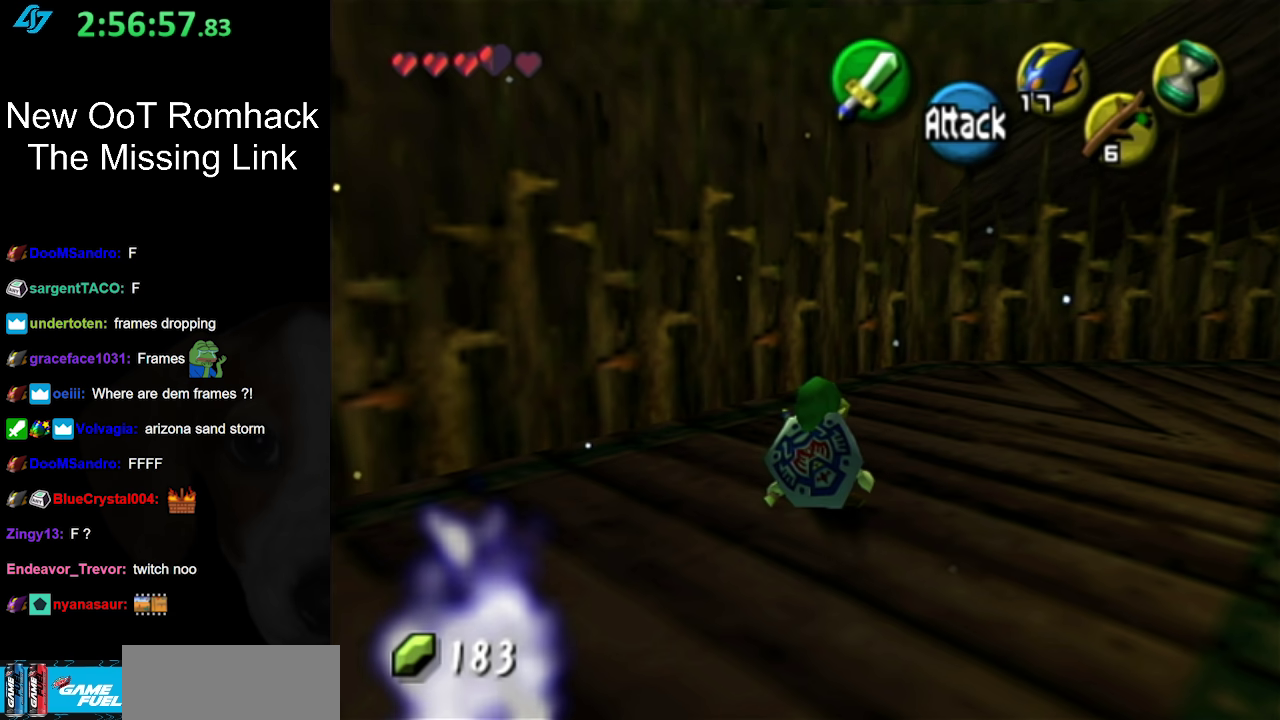
{"buttons": [], "left_stick": "up-right", "right_stick": "center", "events": []}
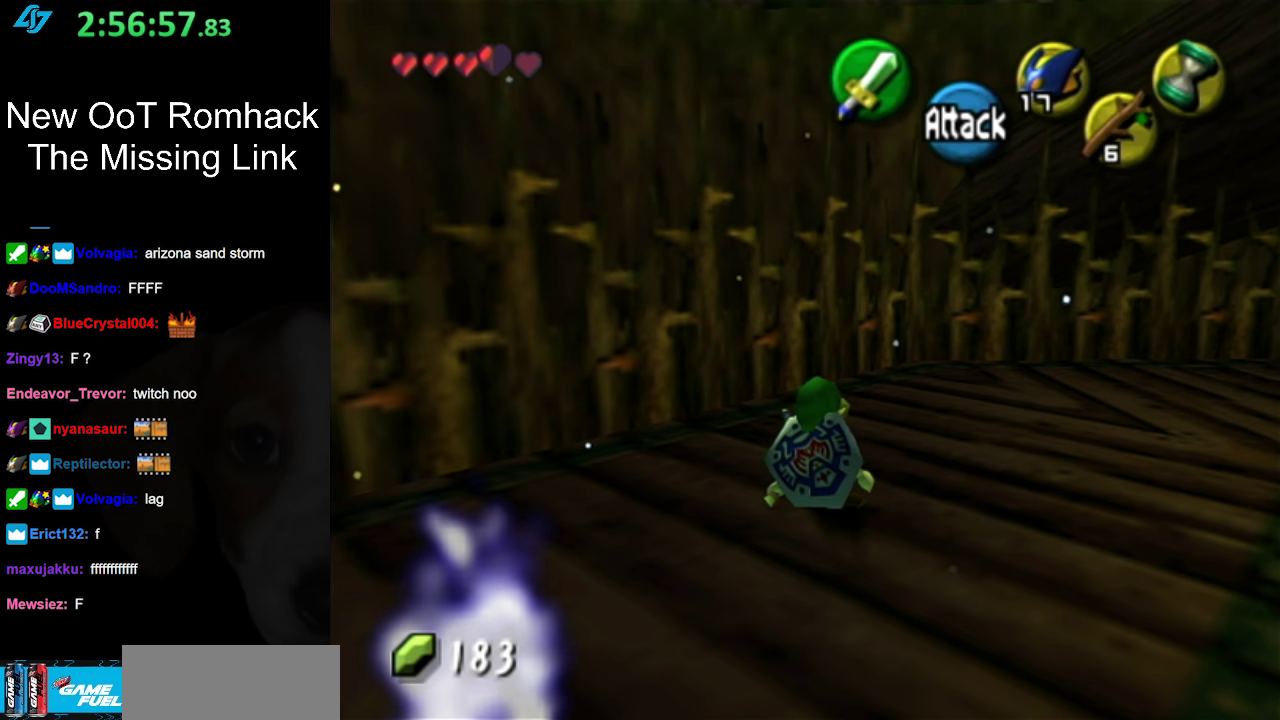
{"buttons": ["B", "R1"], "left_stick": "center", "right_stick": "center", "events": [[450, "B", "down"], [450, "R1", "down"], [450, "left_stick", "center"]]}
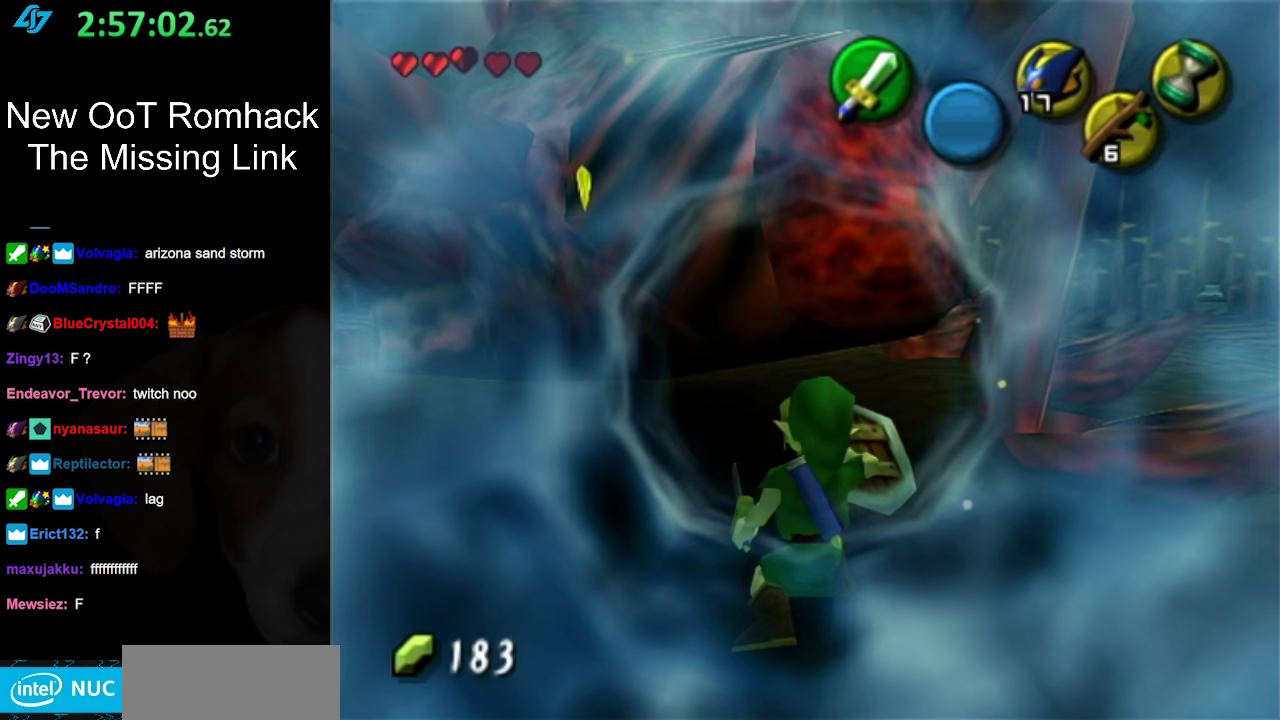
{"buttons": ["R1"], "left_stick": "center", "right_stick": "center", "events": [[350, "B", "up"]]}
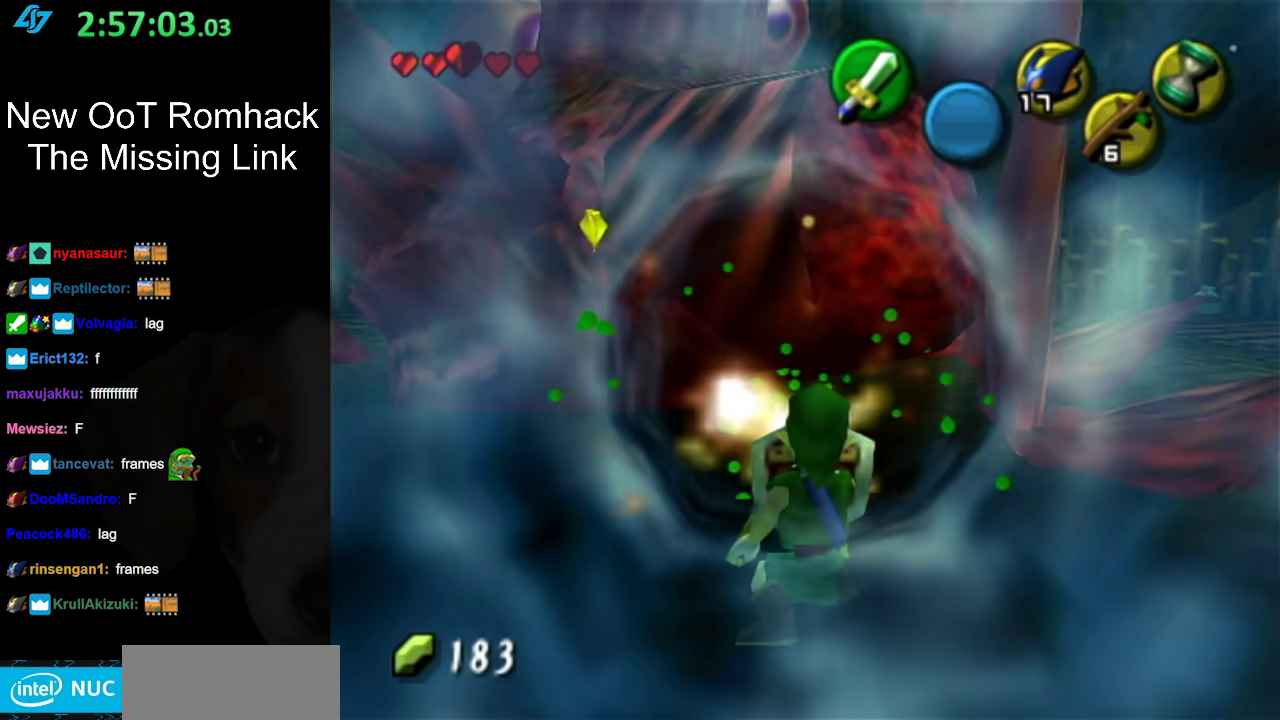
{"buttons": ["R1"], "left_stick": "down-right", "right_stick": "center", "events": [[67, "B", "down"], [317, "B", "up"], [317, "left_stick", "down-right"]]}
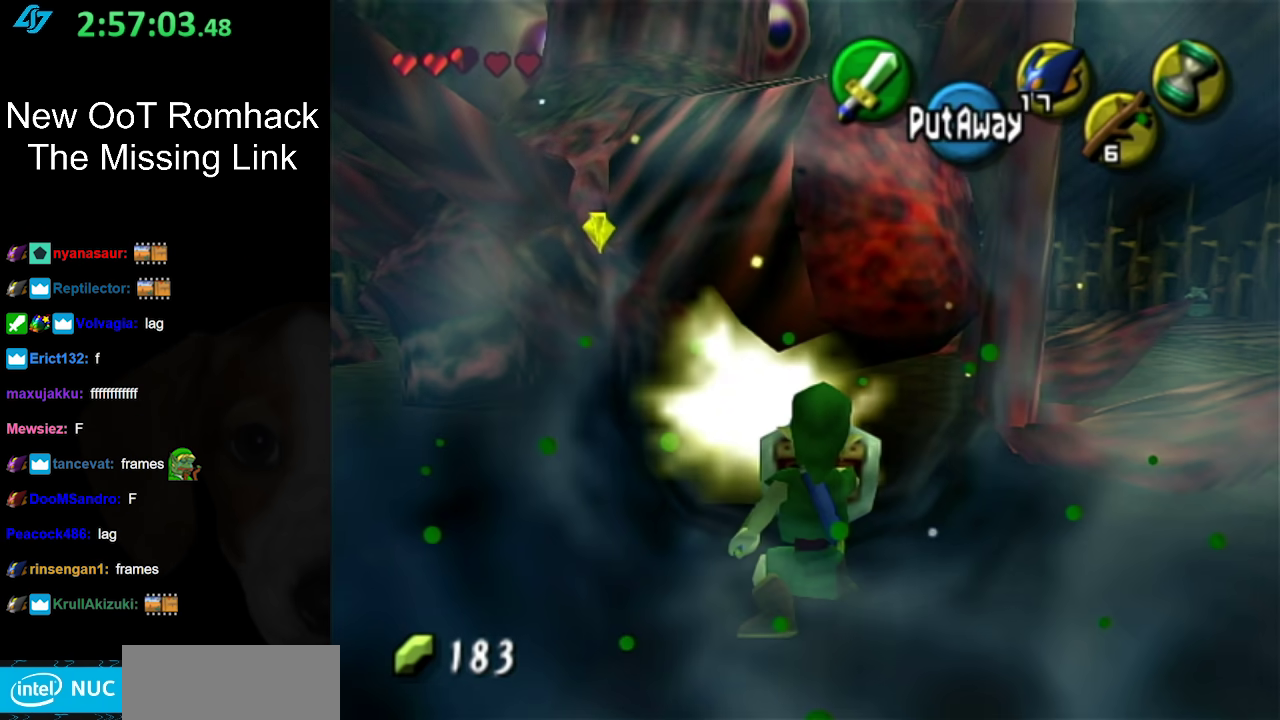
{"buttons": ["R1"], "left_stick": "down-right", "right_stick": "center", "events": []}
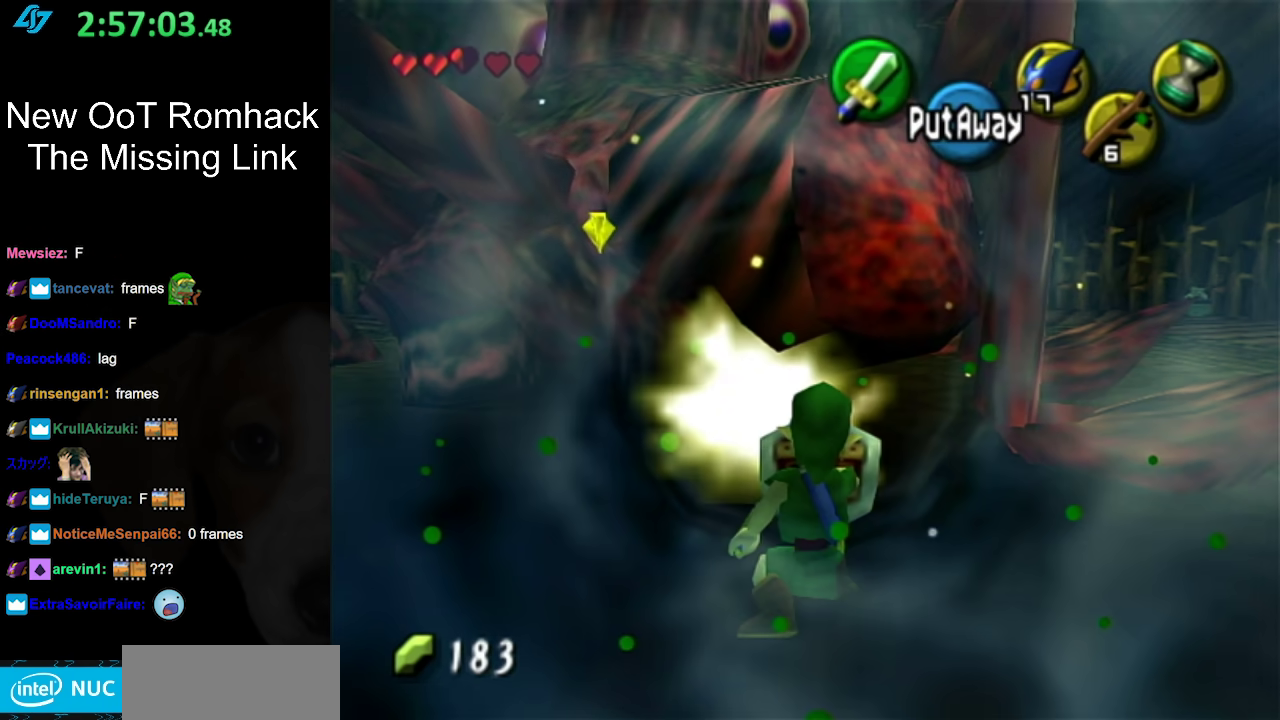
{"buttons": ["R1"], "left_stick": "down-right", "right_stick": "center", "events": []}
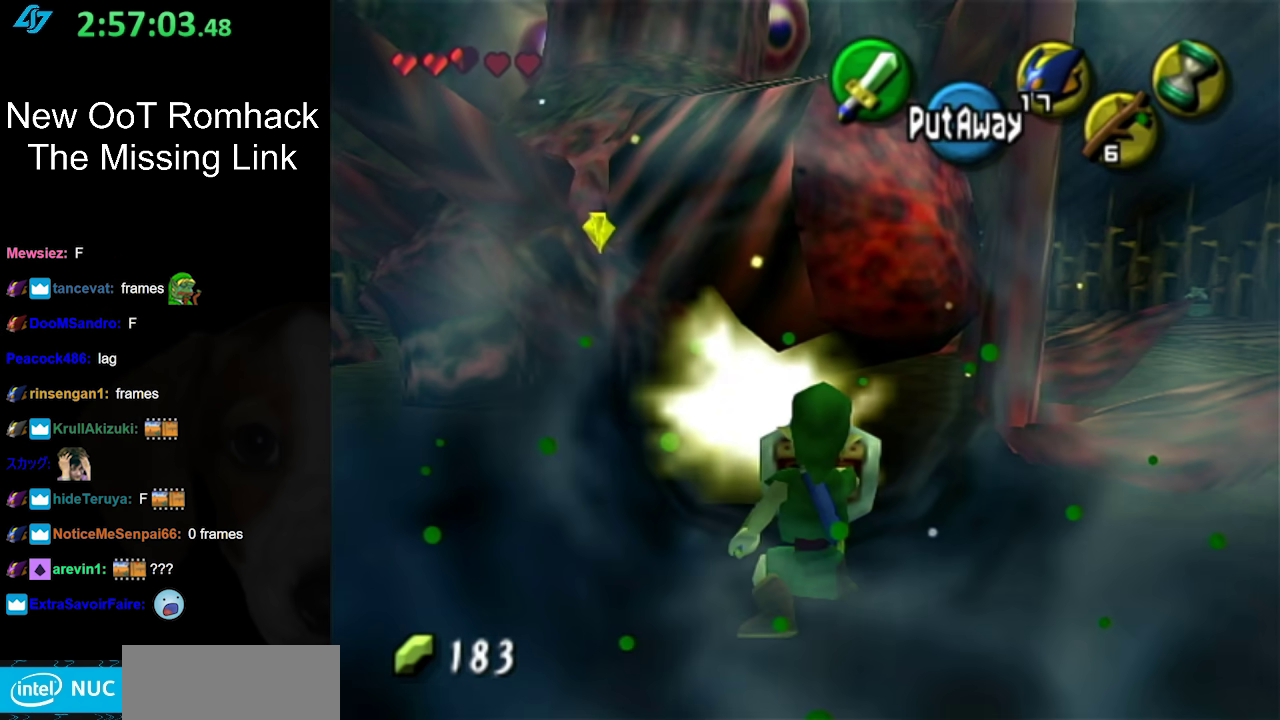
{"buttons": ["R1"], "left_stick": "down-right", "right_stick": "center", "events": []}
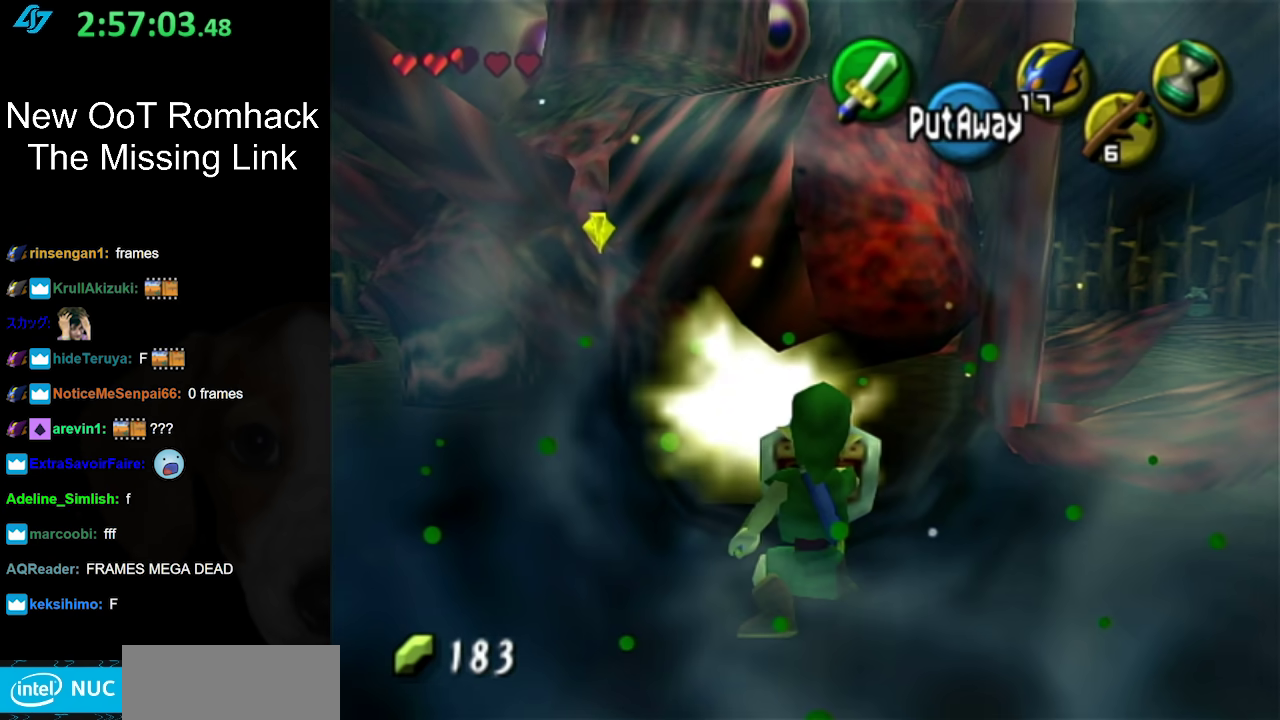
{"buttons": ["R1"], "left_stick": "down-right", "right_stick": "center", "events": []}
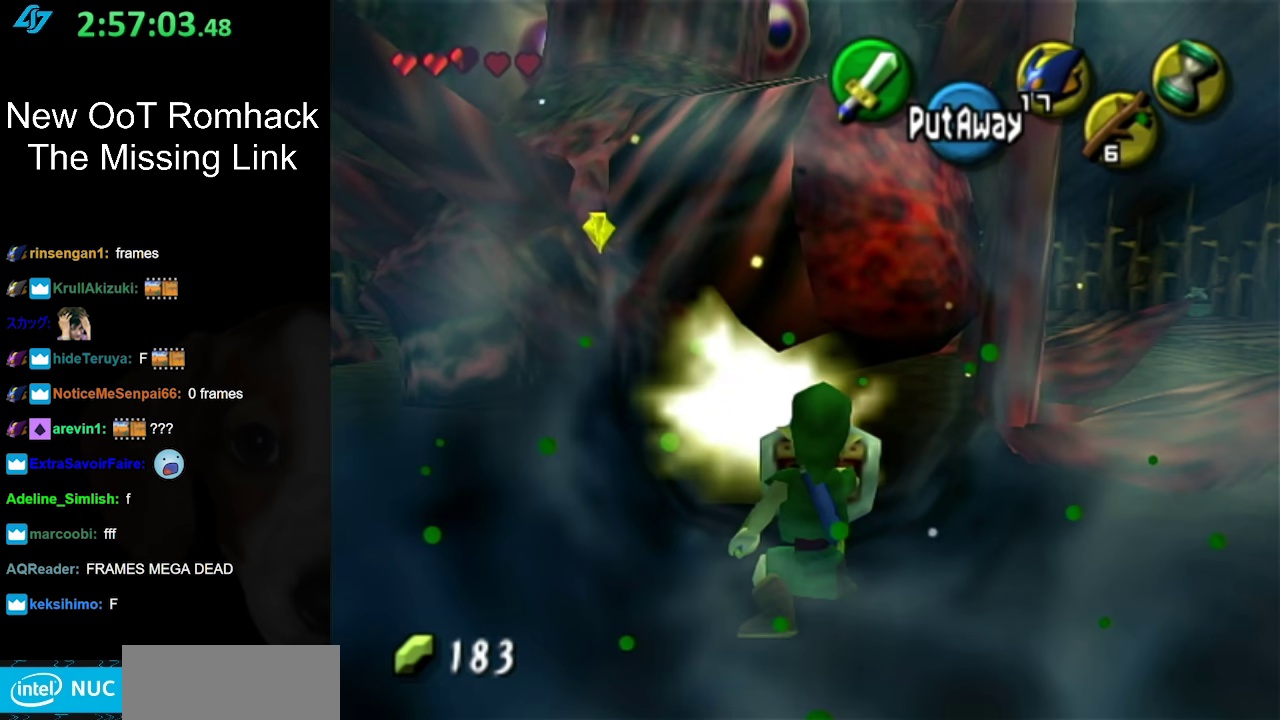
{"buttons": ["R1"], "left_stick": "down-right", "right_stick": "center", "events": []}
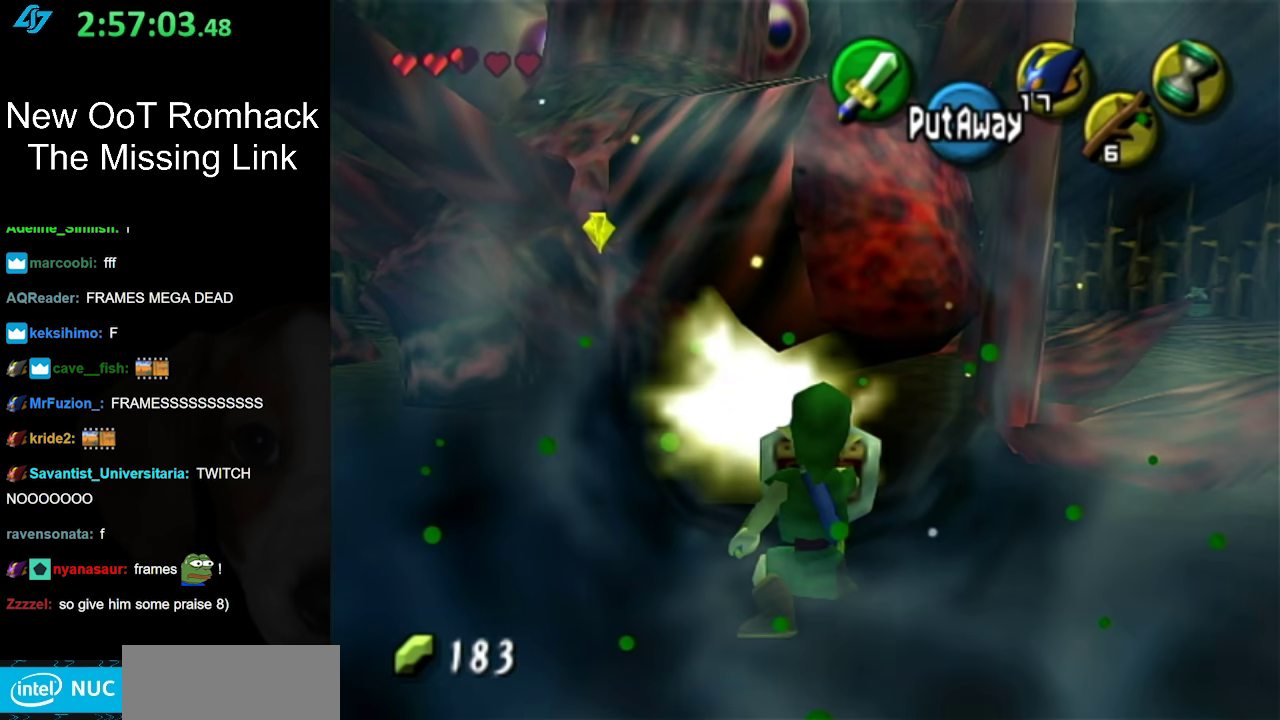
{"buttons": ["L1", "R1"], "left_stick": "down", "right_stick": "center", "events": [[317, "L1", "down"], [317, "left_stick", "down"]]}